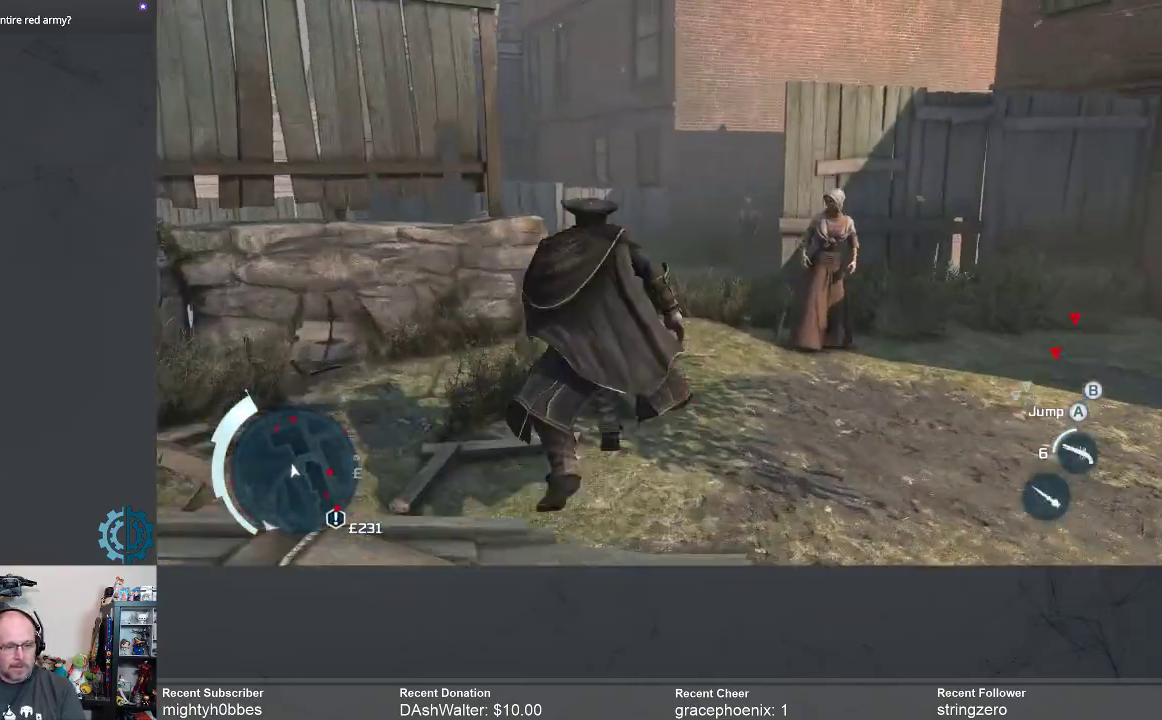
Gameplay with a controller (Xbox layout); each line is a JSON object with the inputs held at the frame after it. "events" lists button and stick changes between this image and that frame as [ms after this image, input, new state], when the widget could be followed in between.
{"buttons": ["R2"], "left_stick": "up-right", "right_stick": "center", "events": [[233, "left_stick", "up-right"]]}
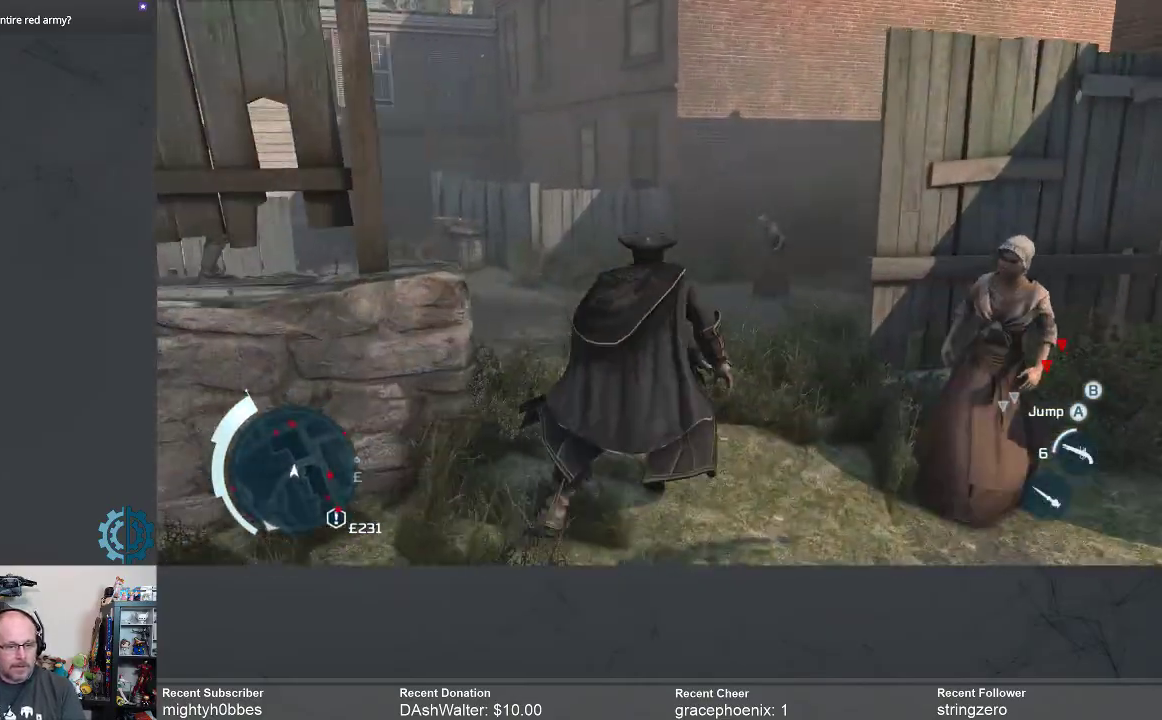
{"buttons": ["R2"], "left_stick": "up", "right_stick": "right", "events": [[133, "left_stick", "up"], [167, "right_stick", "right"], [267, "right_stick", "center"], [433, "right_stick", "right"]]}
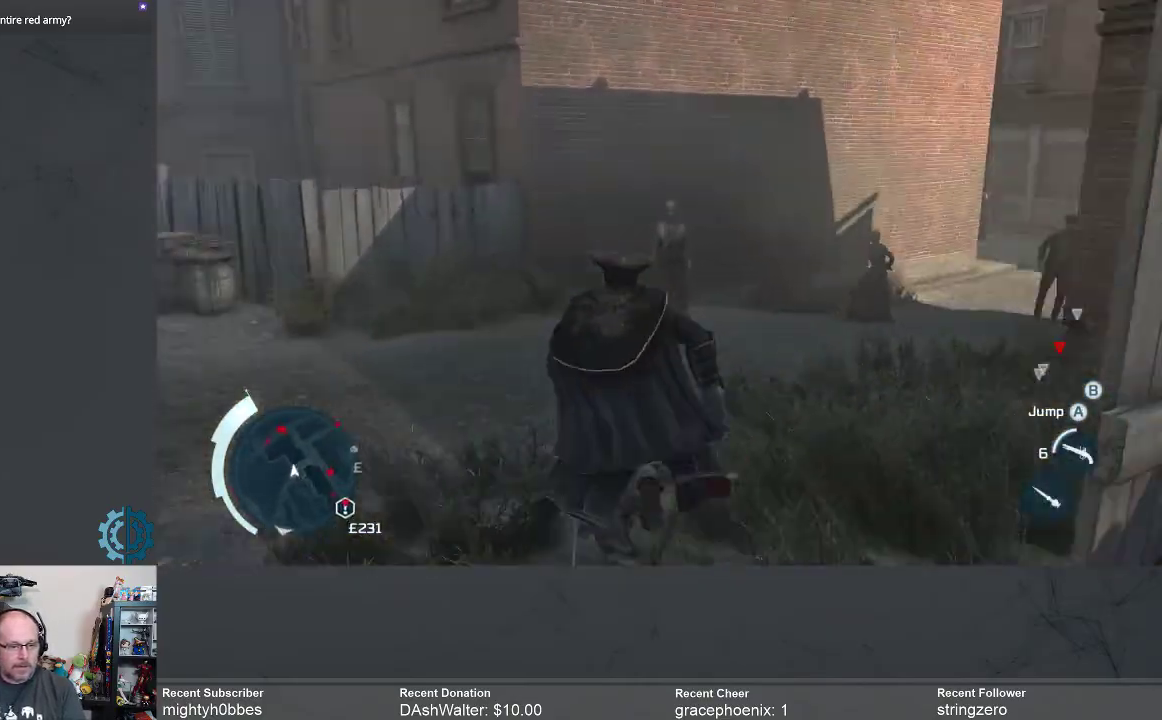
{"buttons": ["R2"], "left_stick": "up", "right_stick": "center", "events": [[233, "right_stick", "center"]]}
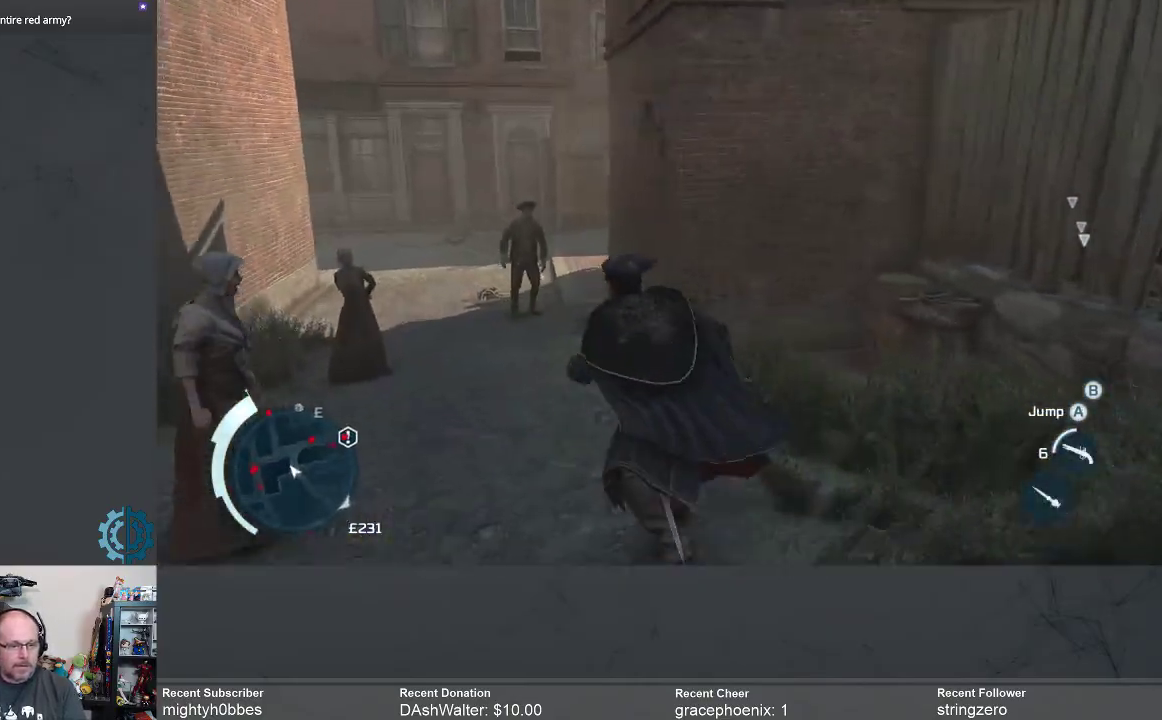
{"buttons": ["R2"], "left_stick": "up", "right_stick": "center", "events": [[67, "left_stick", "up-left"], [333, "right_stick", "left"], [433, "left_stick", "up"], [500, "right_stick", "center"]]}
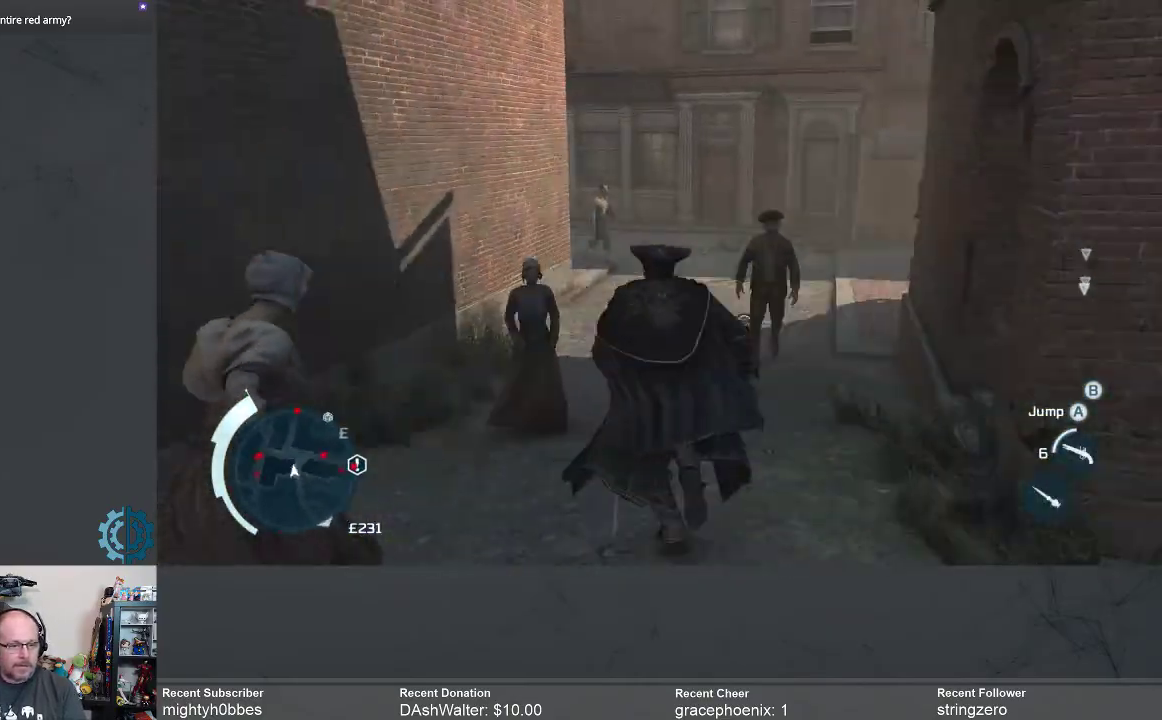
{"buttons": ["R2"], "left_stick": "up", "right_stick": "center", "events": []}
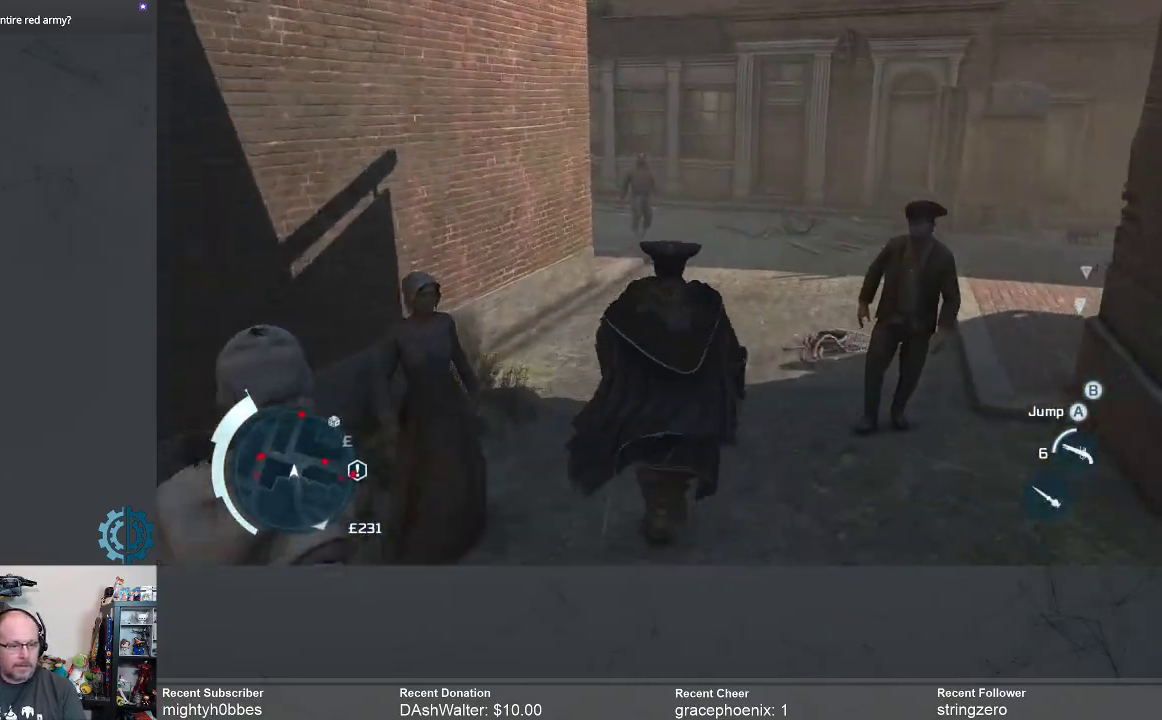
{"buttons": ["A", "R2"], "left_stick": "up", "right_stick": "center", "events": [[500, "A", "down"]]}
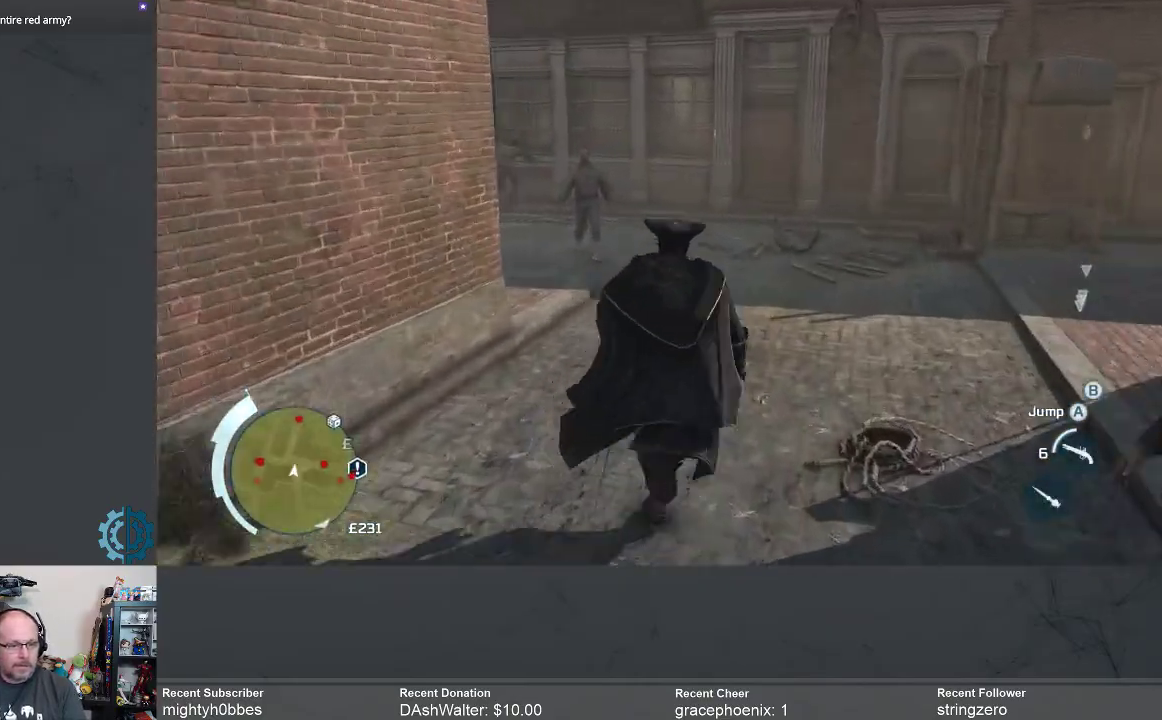
{"buttons": ["A", "R2"], "left_stick": "up", "right_stick": "center", "events": []}
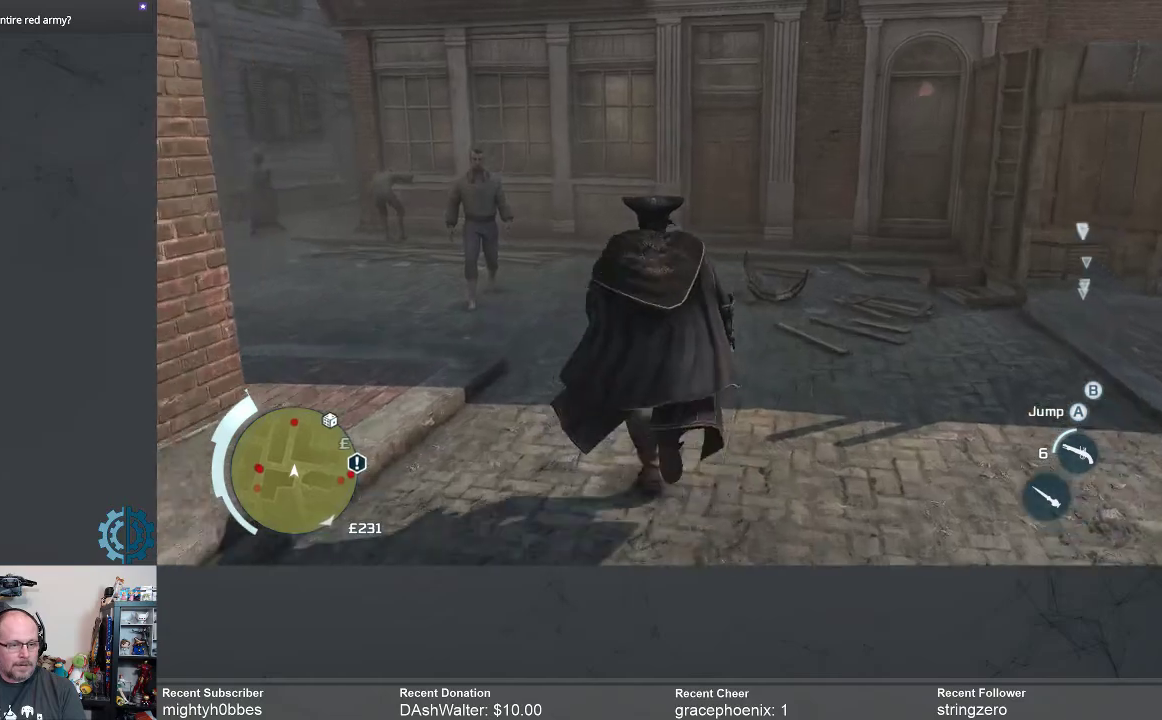
{"buttons": ["A", "R2"], "left_stick": "left", "right_stick": "center", "events": [[33, "left_stick", "up-left"], [200, "left_stick", "left"]]}
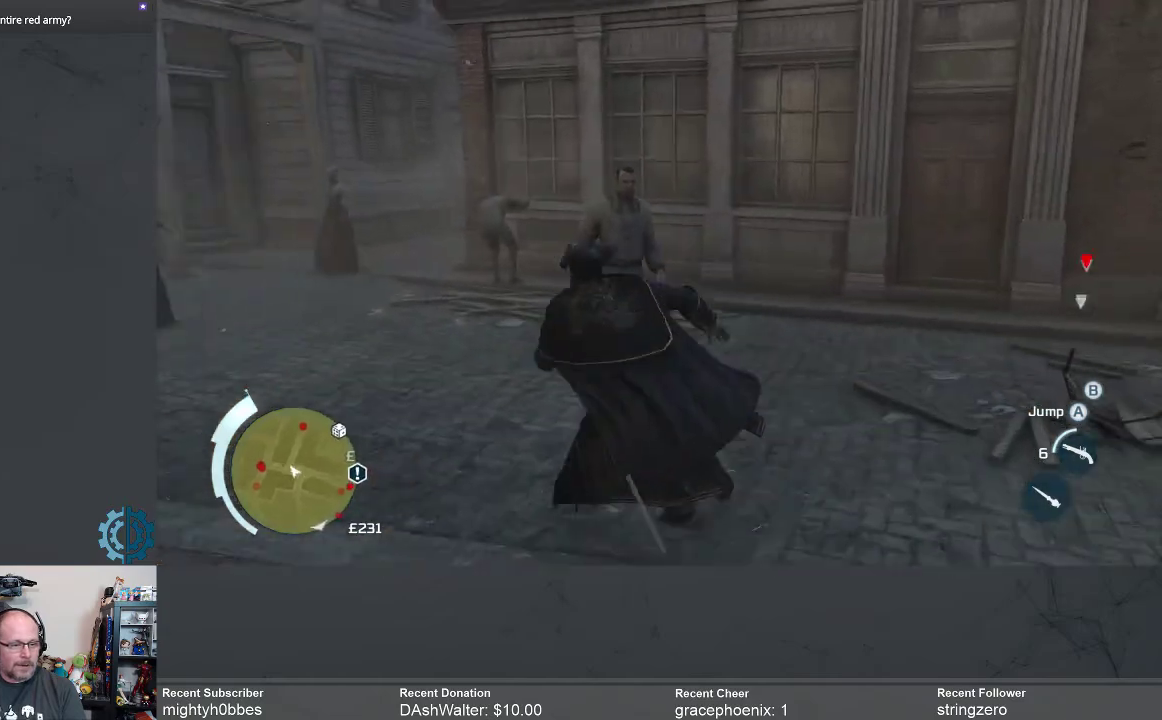
{"buttons": ["A", "R2"], "left_stick": "up", "right_stick": "center", "events": [[133, "left_stick", "up-left"], [267, "left_stick", "up"]]}
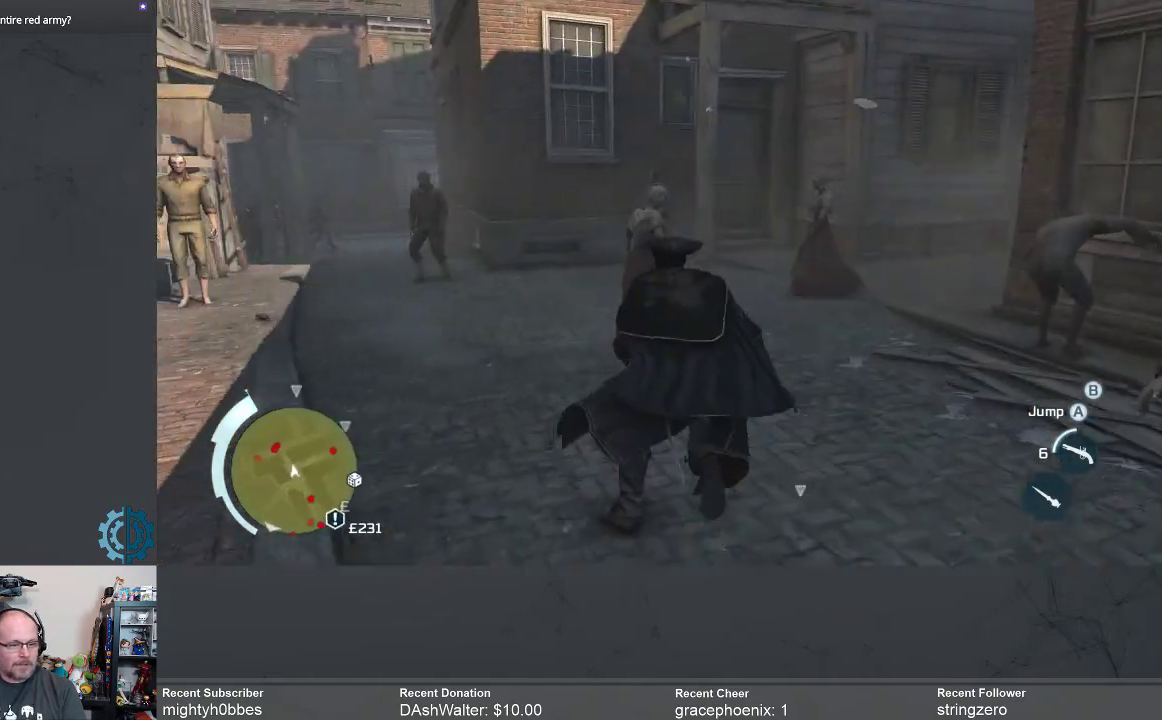
{"buttons": ["A", "R2"], "left_stick": "up-right", "right_stick": "center", "events": [[33, "left_stick", "up-right"]]}
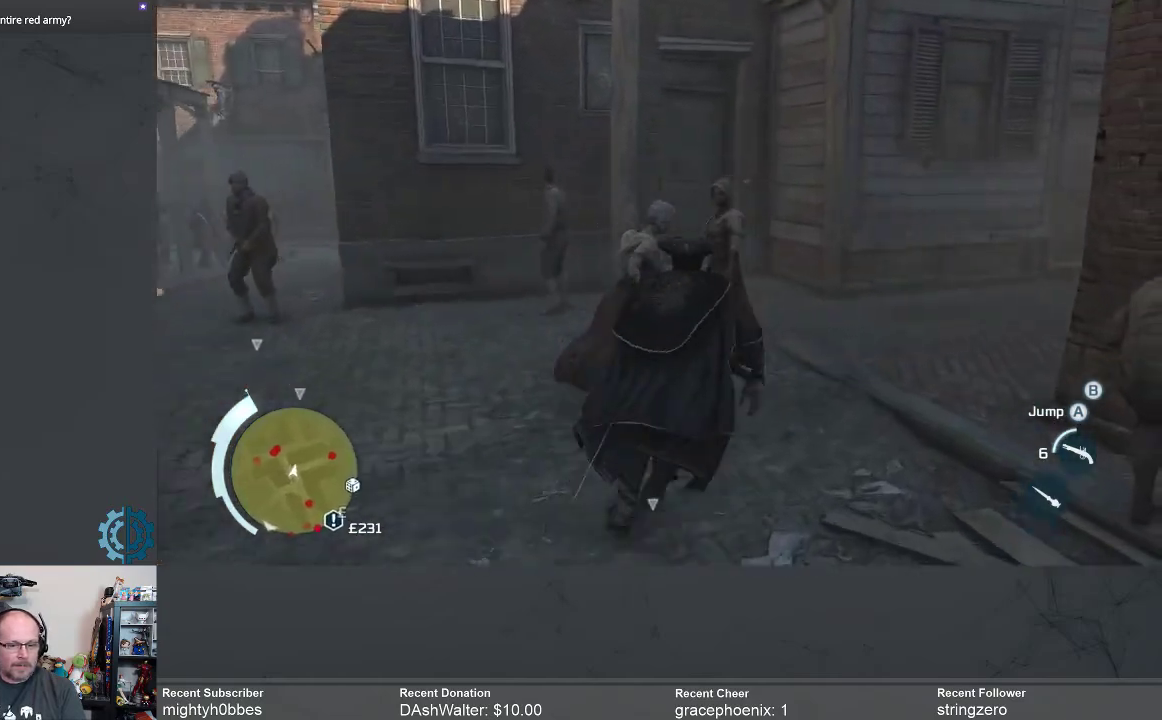
{"buttons": ["A", "R2"], "left_stick": "up-right", "right_stick": "center", "events": []}
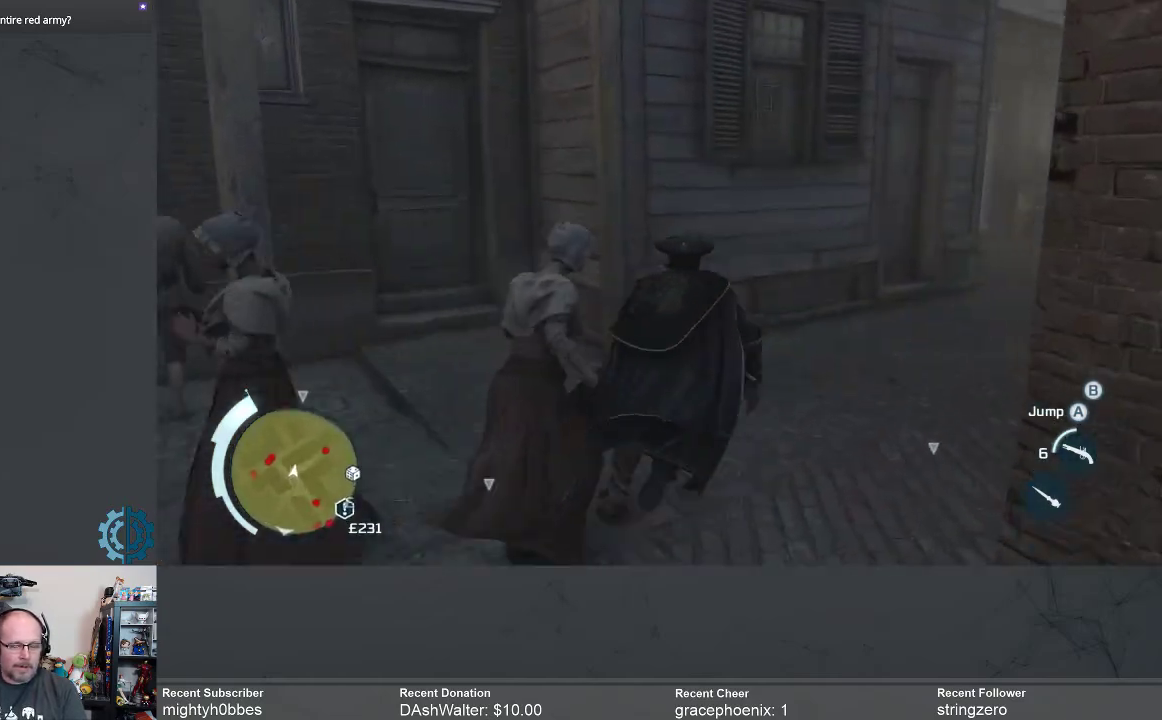
{"buttons": ["A", "R2"], "left_stick": "up", "right_stick": "center", "events": [[467, "left_stick", "up"]]}
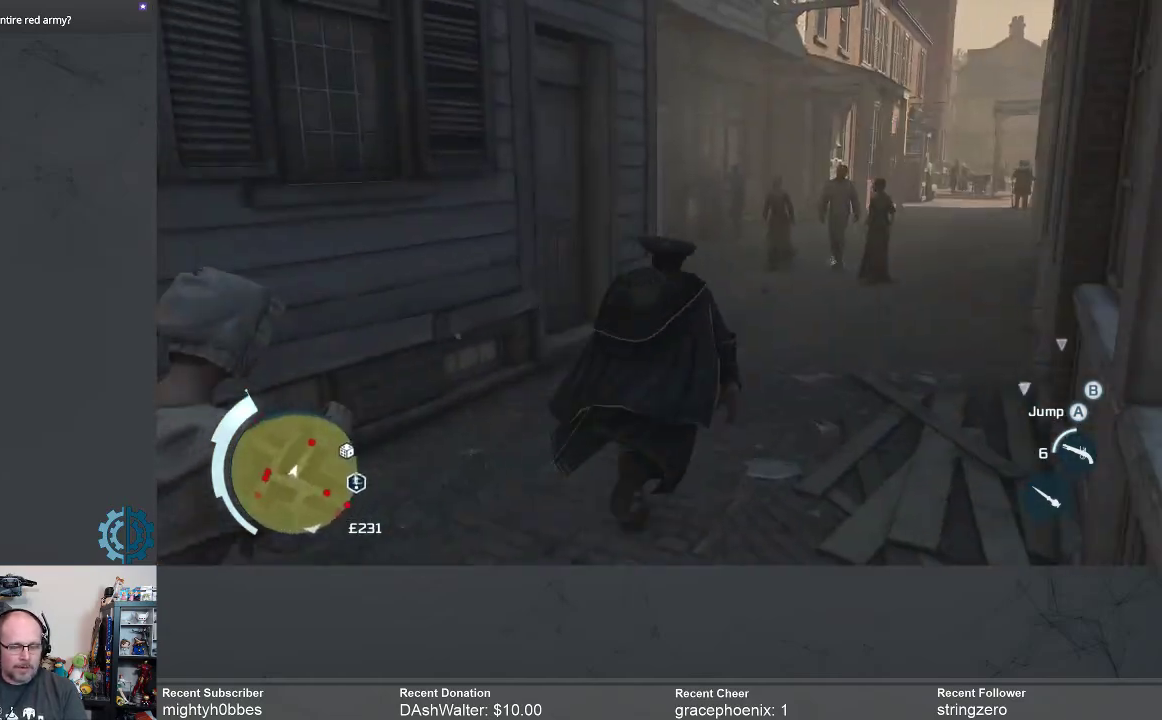
{"buttons": ["A", "R2"], "left_stick": "up", "right_stick": "center", "events": []}
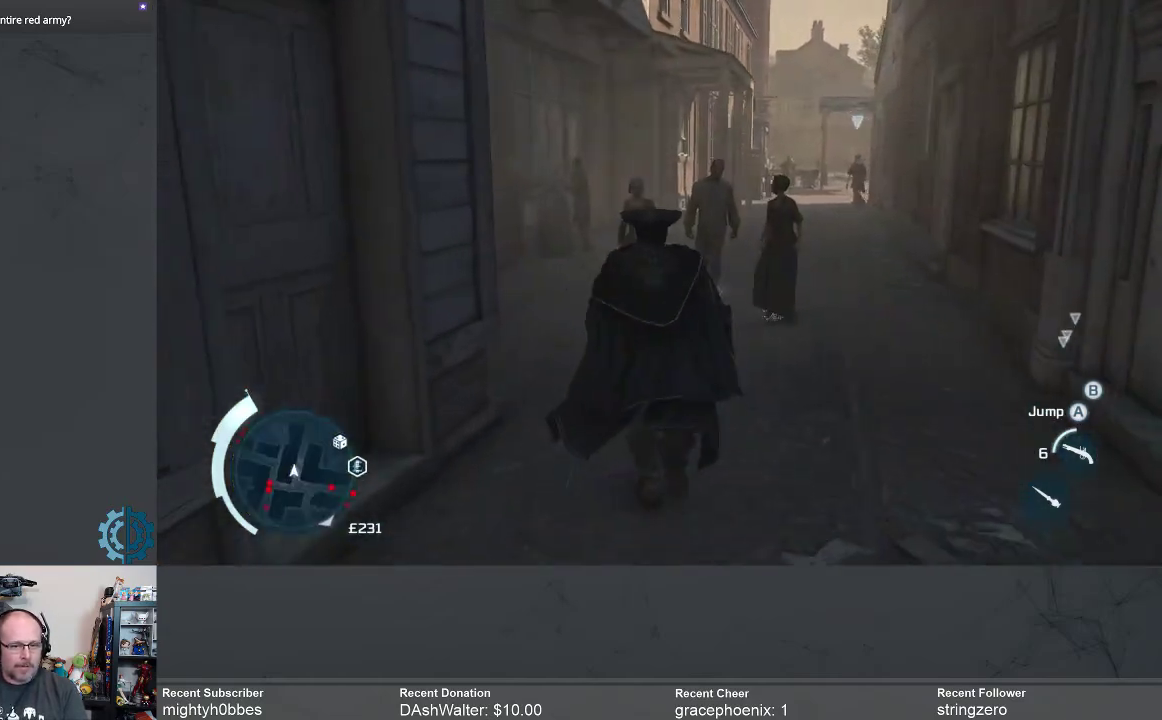
{"buttons": ["A", "R2"], "left_stick": "up", "right_stick": "center", "events": []}
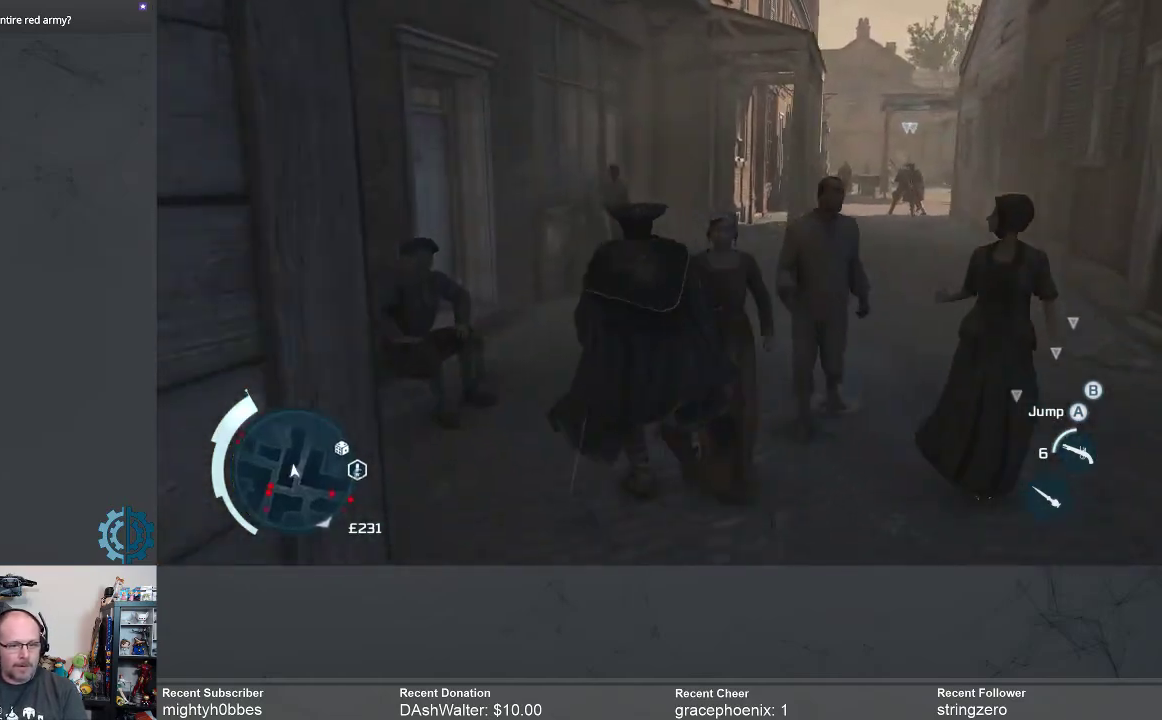
{"buttons": ["A", "R2"], "left_stick": "up-right", "right_stick": "center", "events": [[333, "left_stick", "up-right"]]}
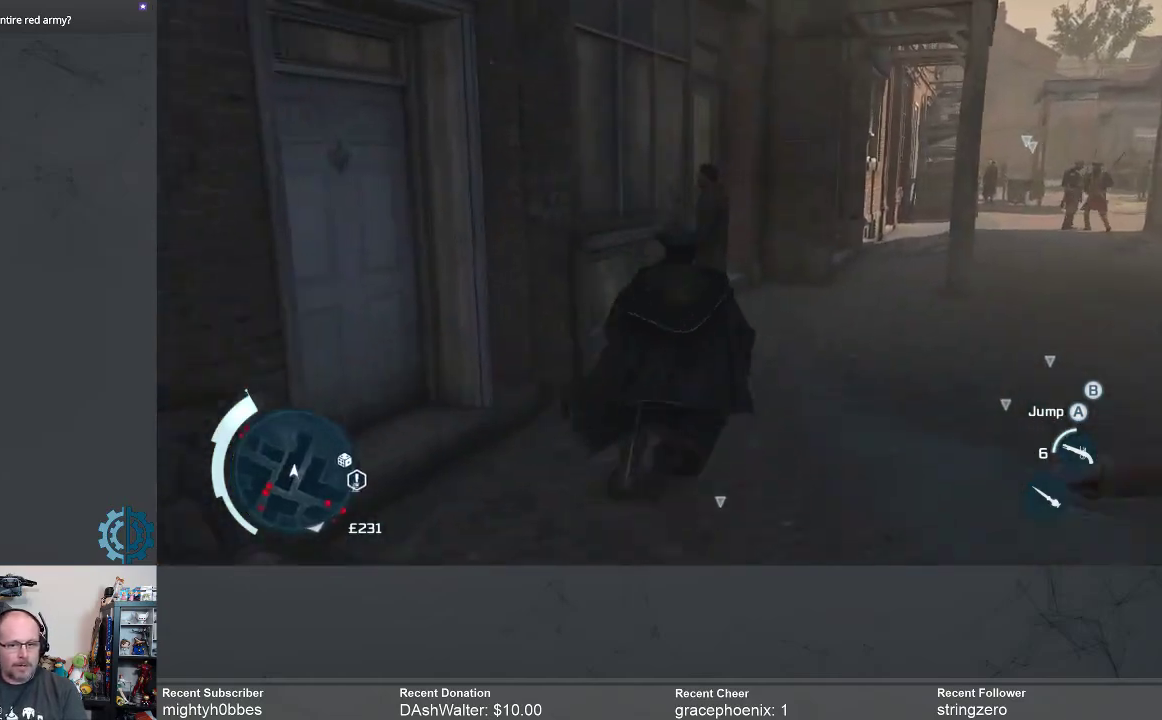
{"buttons": ["A", "R2"], "left_stick": "up", "right_stick": "center", "events": [[367, "left_stick", "up"]]}
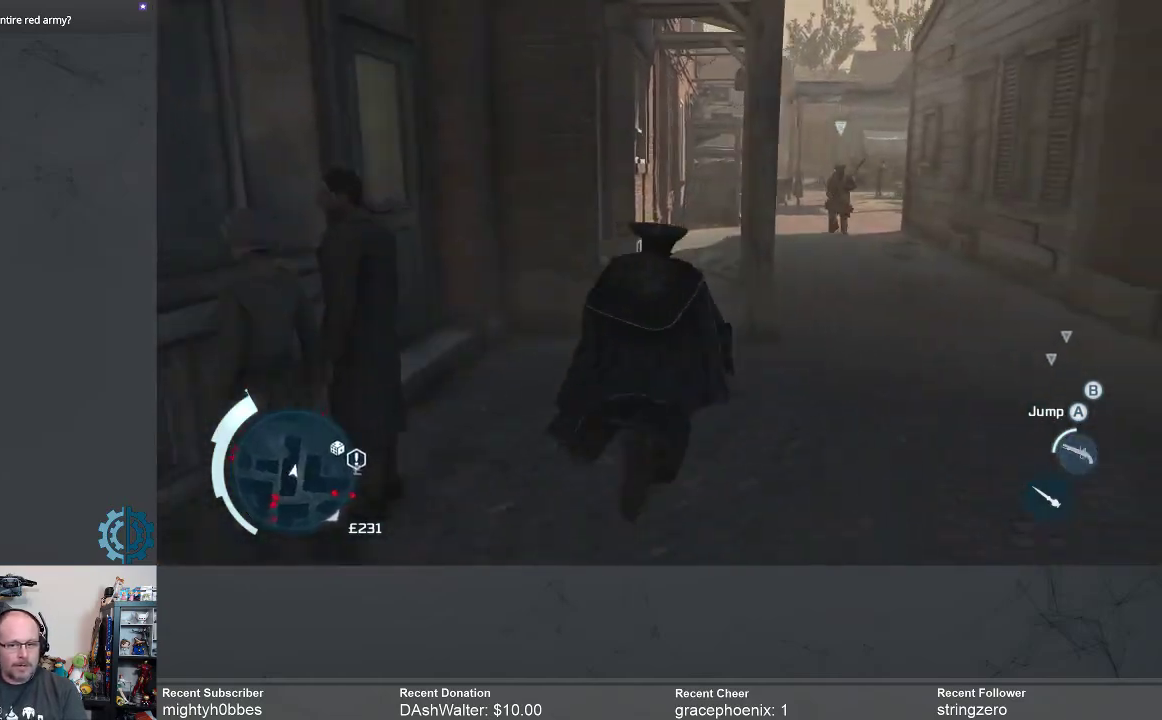
{"buttons": ["A", "R2"], "left_stick": "up-left", "right_stick": "center", "events": [[33, "left_stick", "up-right"], [133, "left_stick", "up"], [233, "left_stick", "up-left"]]}
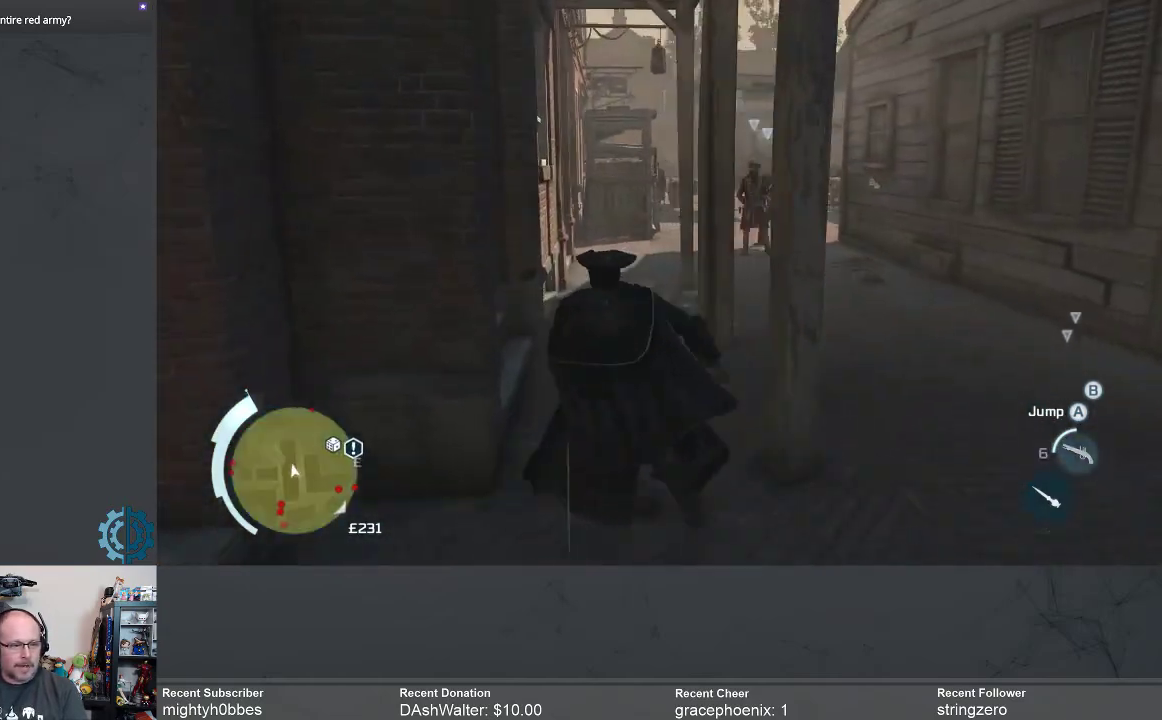
{"buttons": ["A", "R2"], "left_stick": "up", "right_stick": "center", "events": [[67, "left_stick", "up"]]}
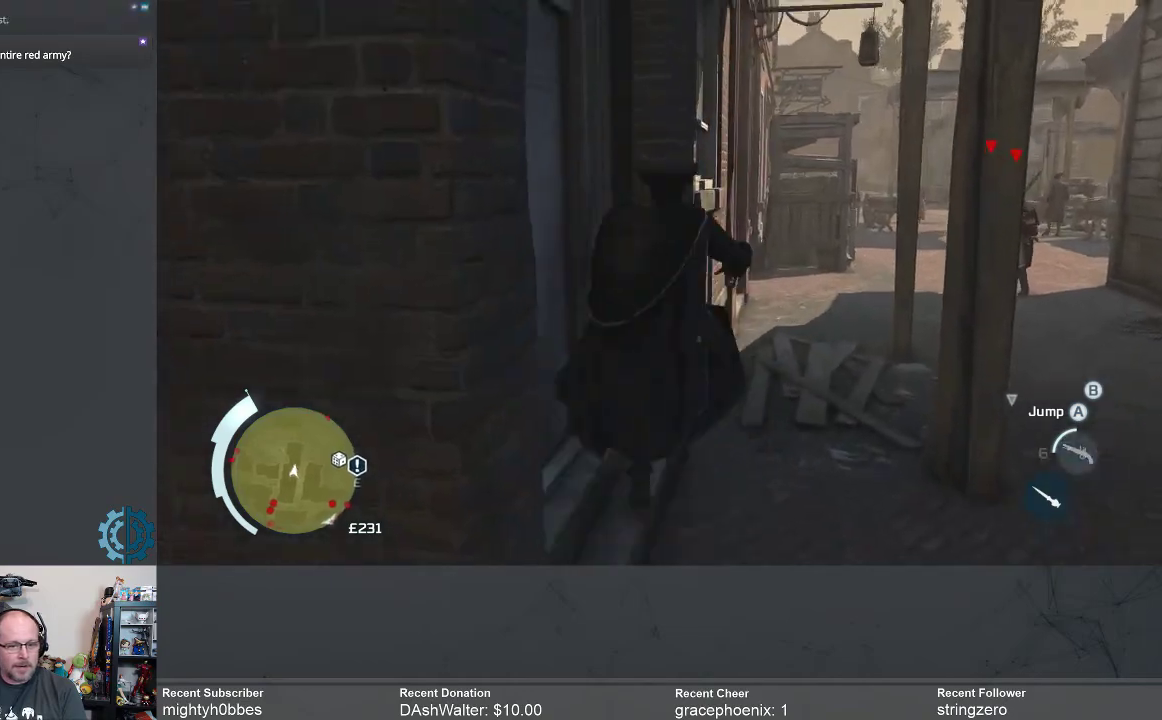
{"buttons": ["A", "R2"], "left_stick": "up", "right_stick": "center", "events": []}
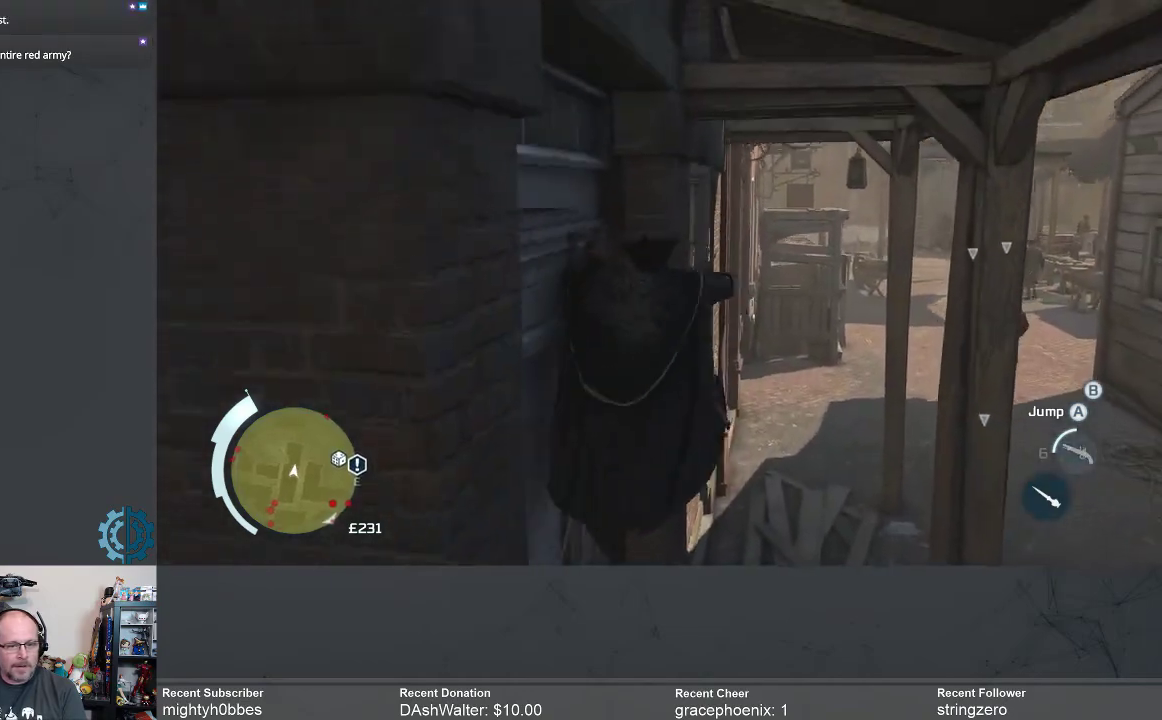
{"buttons": ["R2"], "left_stick": "up-right", "right_stick": "center", "events": [[33, "left_stick", "up-right"], [100, "A", "up"]]}
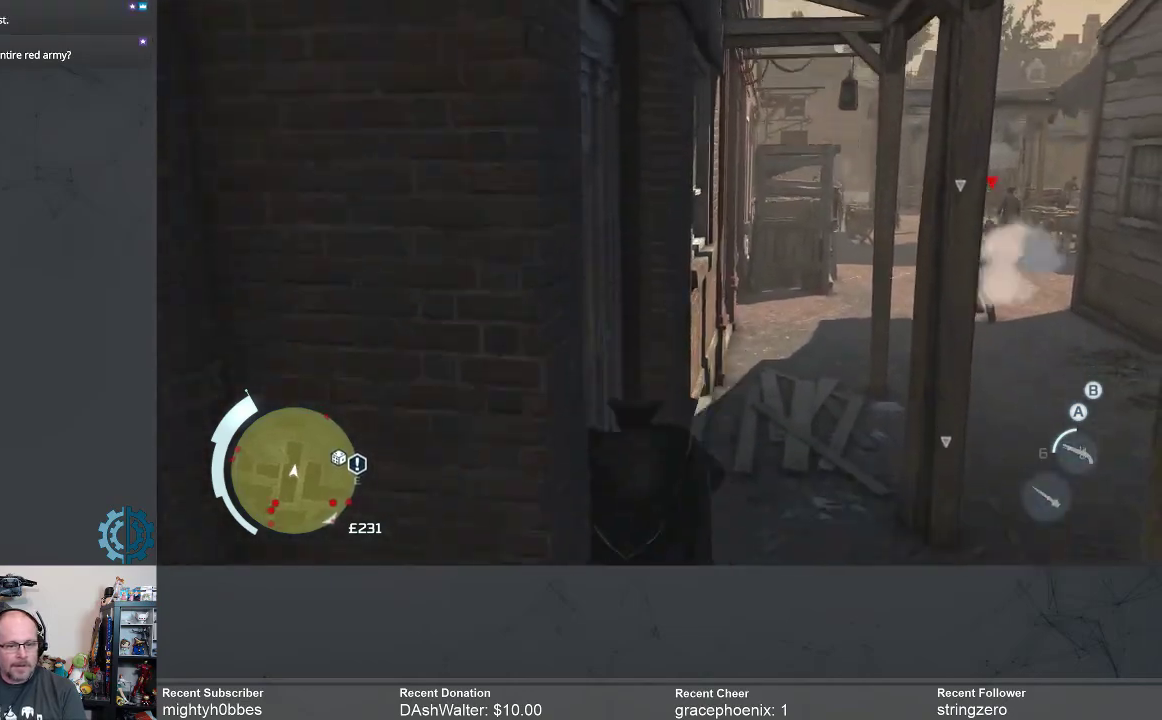
{"buttons": ["A", "R2"], "left_stick": "up", "right_stick": "center", "events": [[333, "A", "down"], [400, "left_stick", "up"]]}
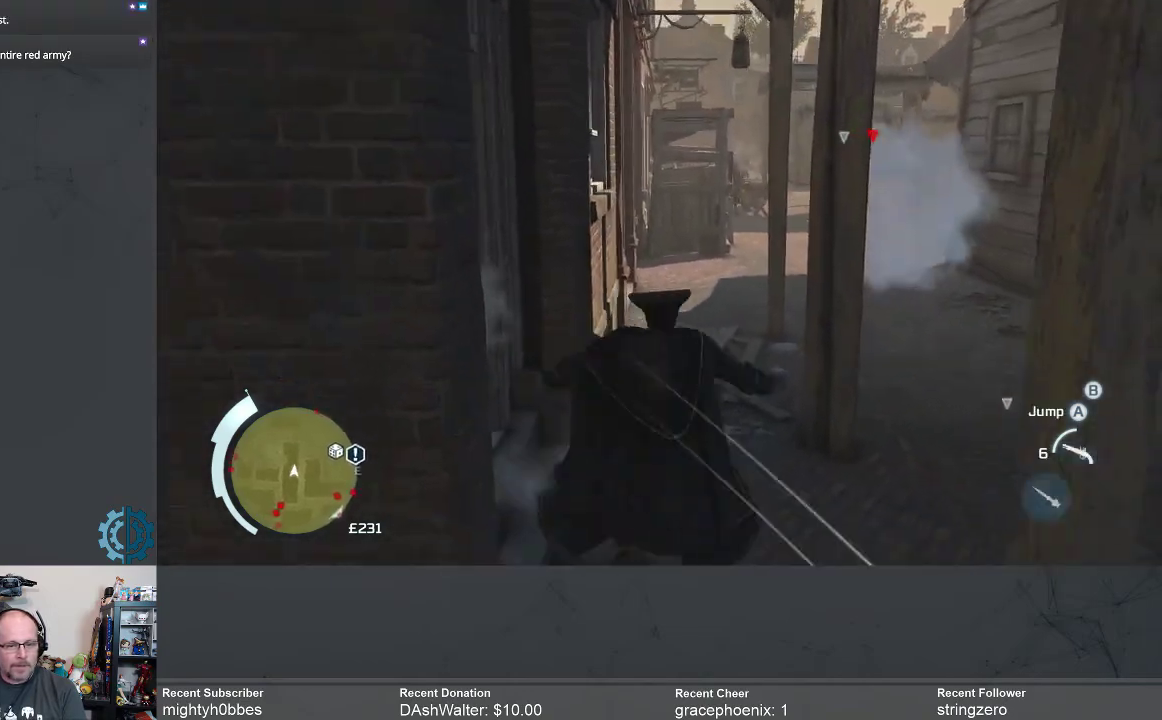
{"buttons": ["A", "R2"], "left_stick": "up", "right_stick": "center", "events": []}
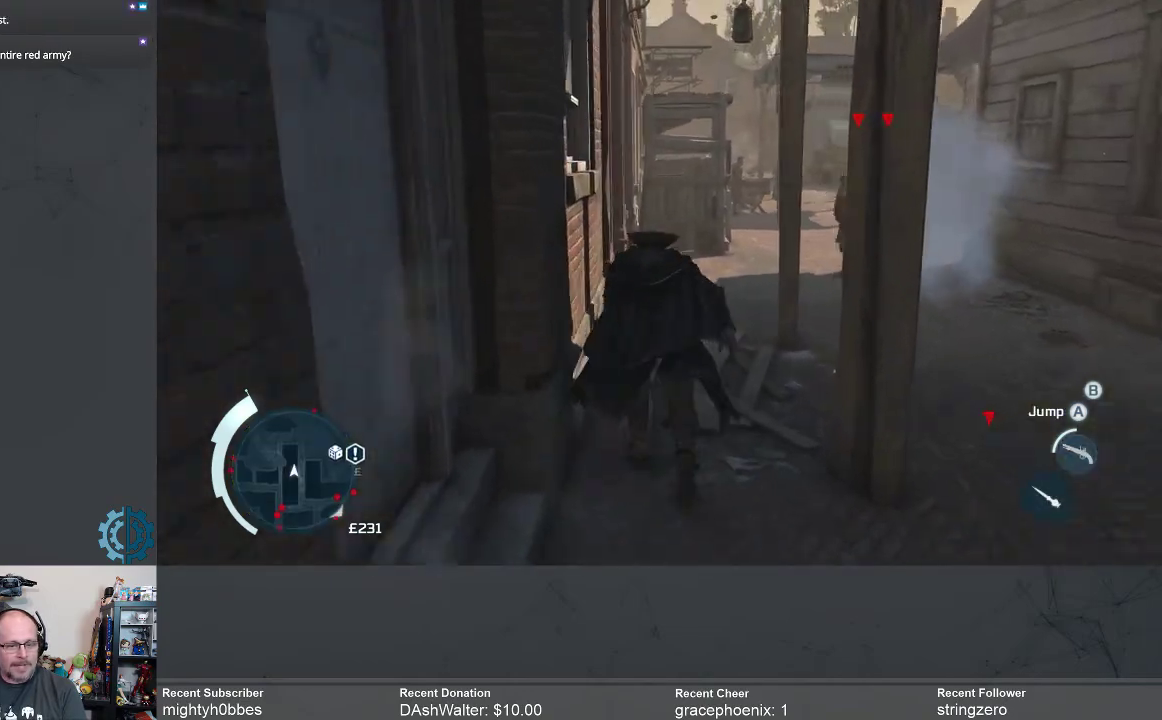
{"buttons": ["A", "R2"], "left_stick": "up", "right_stick": "center", "events": []}
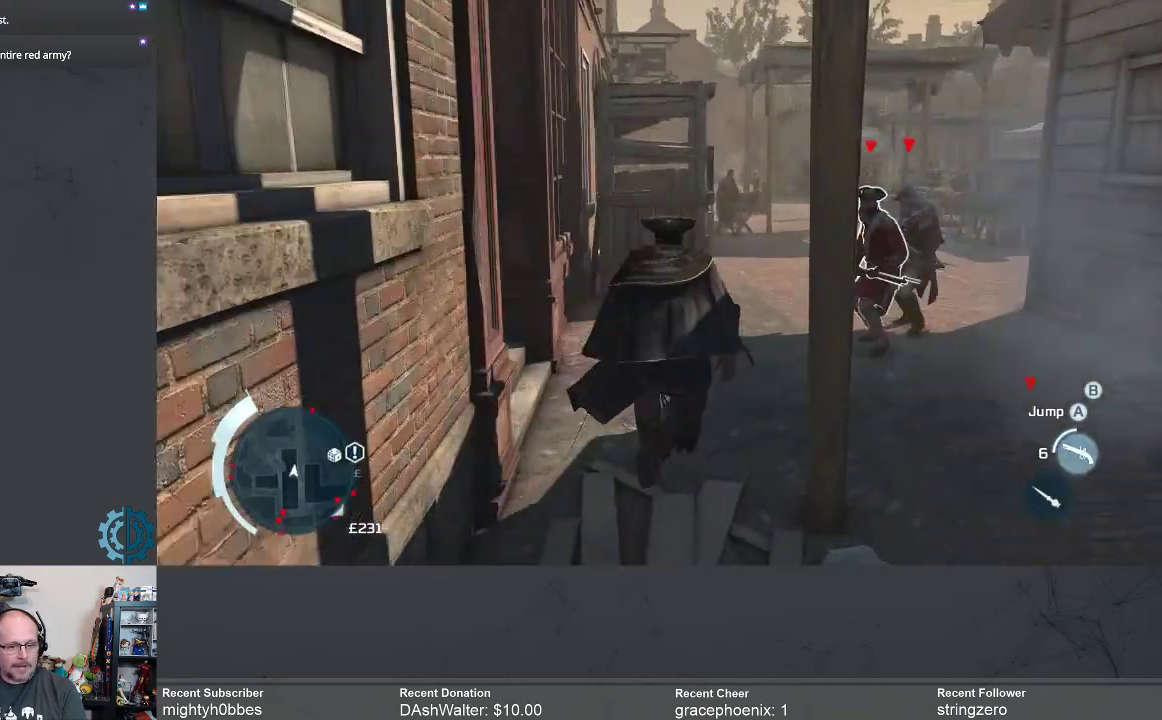
{"buttons": ["A", "R2"], "left_stick": "up", "right_stick": "center", "events": [[200, "left_stick", "up-right"], [367, "left_stick", "up"]]}
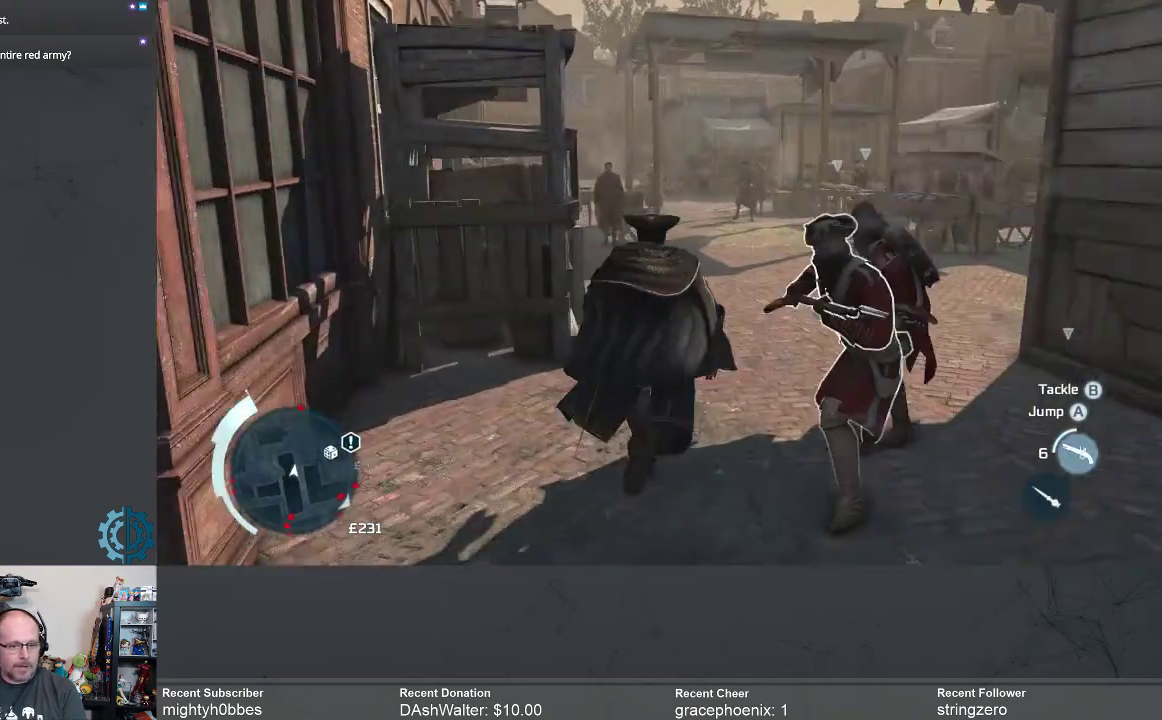
{"buttons": ["A", "R2"], "left_stick": "up", "right_stick": "center", "events": []}
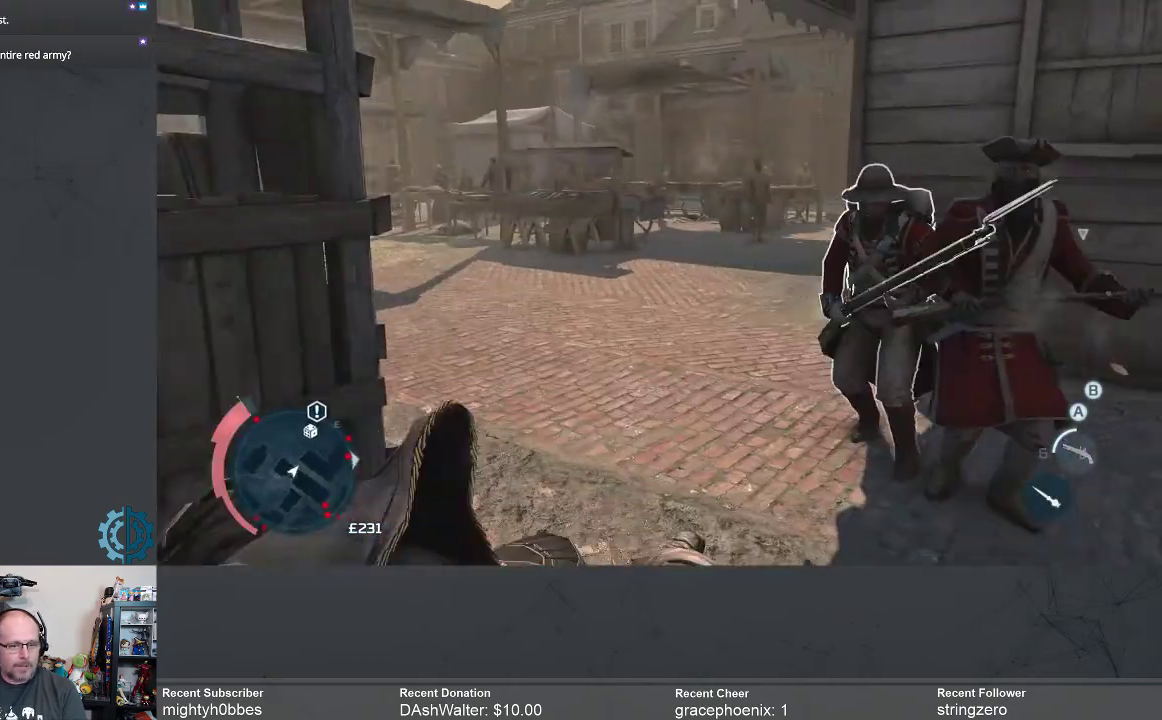
{"buttons": ["R2"], "left_stick": "up", "right_stick": "center", "events": [[133, "A", "up"], [167, "left_stick", "center"], [267, "A", "down"], [333, "A", "up"], [333, "left_stick", "up"], [400, "A", "down"], [467, "A", "up"]]}
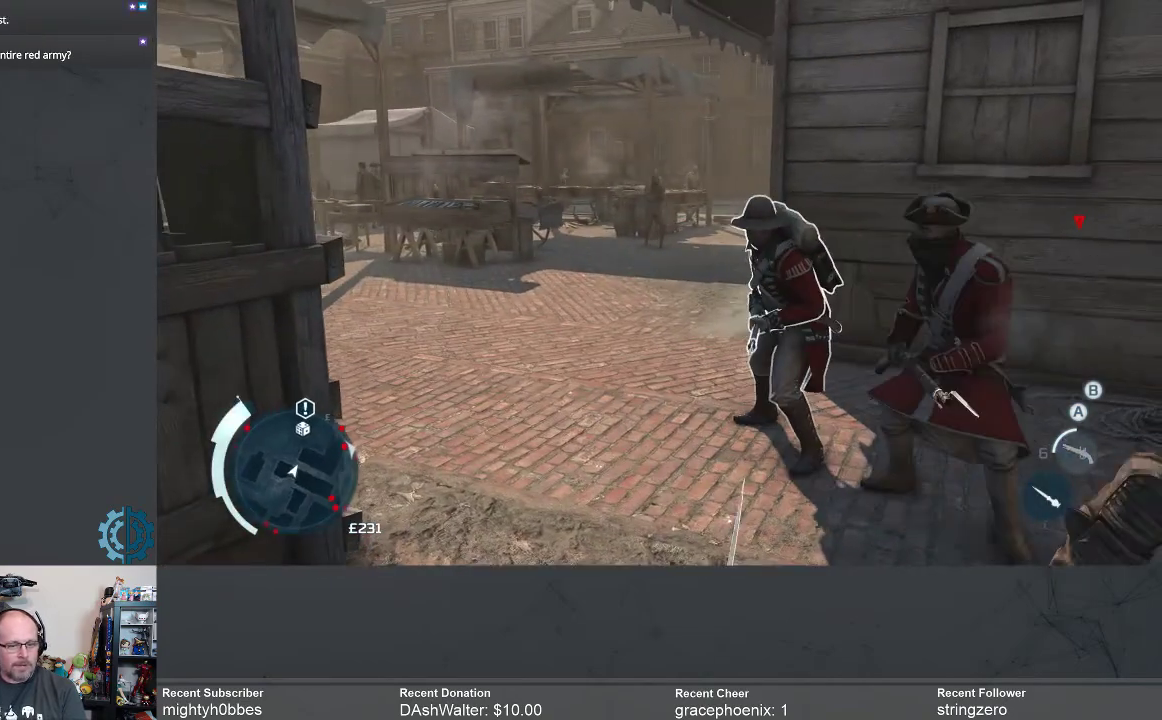
{"buttons": ["R2"], "left_stick": "up", "right_stick": "center", "events": [[100, "A", "down"], [167, "A", "up"], [233, "A", "down"], [300, "A", "up"], [400, "A", "down"], [433, "A", "up"]]}
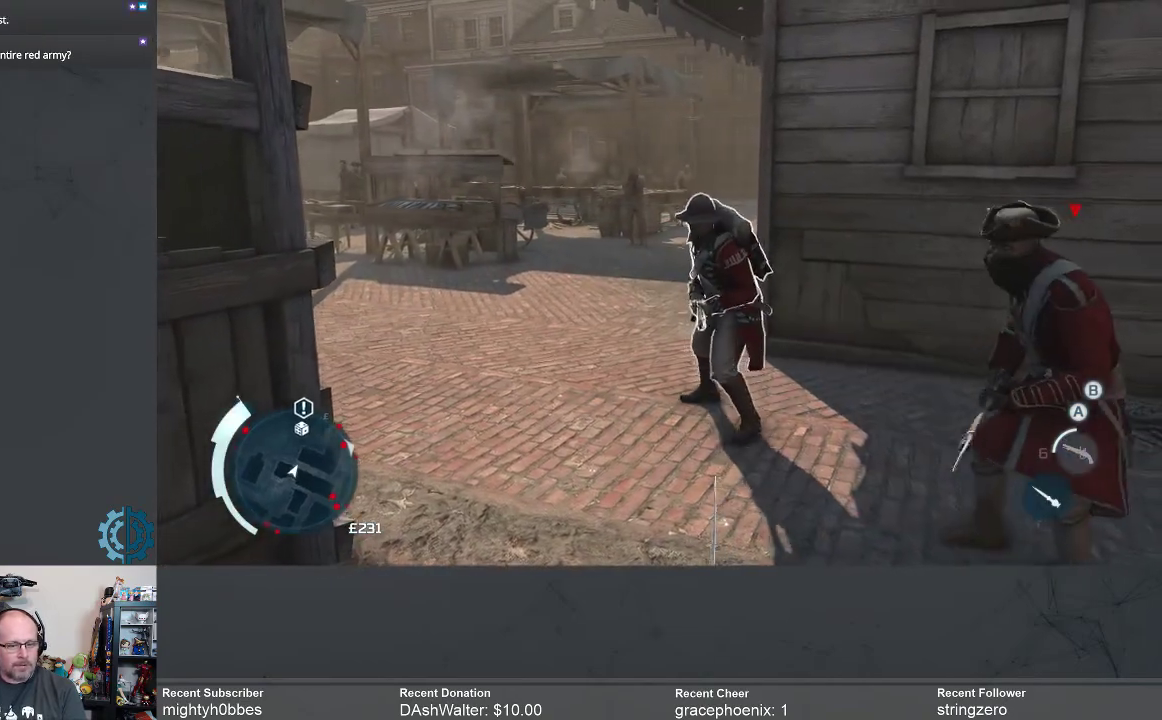
{"buttons": ["R2"], "left_stick": "up-left", "right_stick": "center", "events": [[33, "A", "down"], [100, "A", "up"], [167, "A", "down"], [300, "A", "up"], [333, "A", "down"], [400, "A", "up"], [500, "left_stick", "up-left"]]}
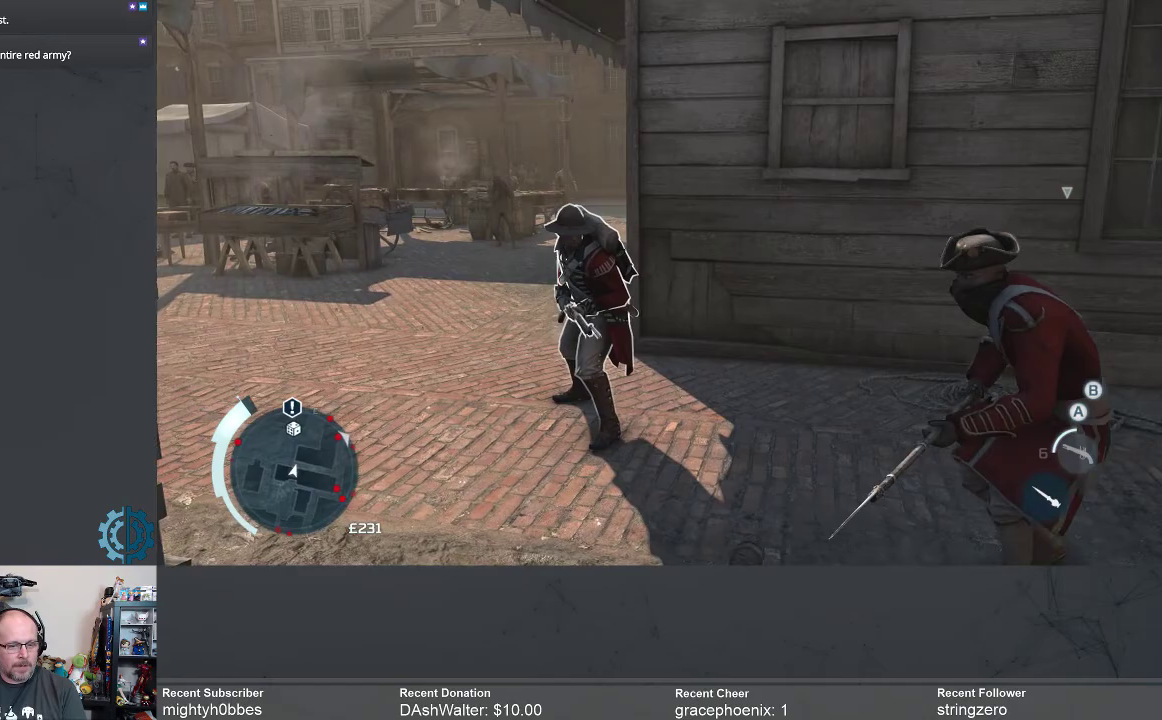
{"buttons": ["R2"], "left_stick": "up-left", "right_stick": "center", "events": [[200, "A", "down"], [267, "A", "up"], [367, "A", "down"], [433, "A", "up"]]}
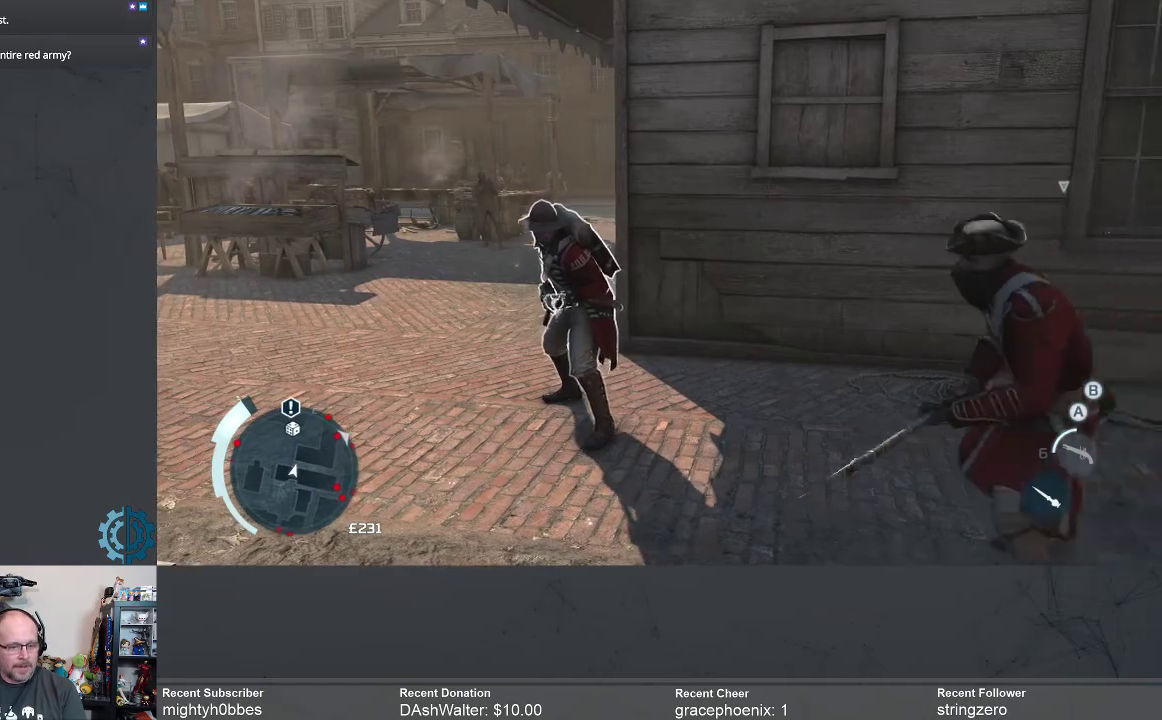
{"buttons": ["R2"], "left_stick": "left", "right_stick": "center", "events": [[33, "A", "down"], [100, "A", "up"], [200, "A", "down"], [267, "A", "up"], [367, "A", "down"], [433, "A", "up"], [467, "left_stick", "left"]]}